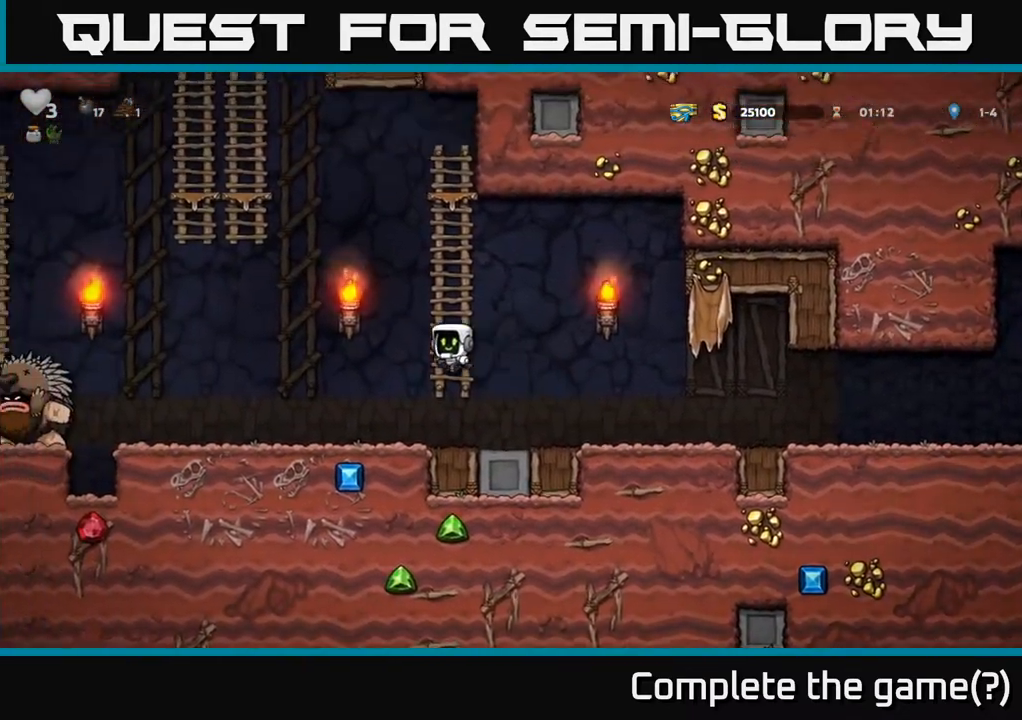
Gameplay with a controller (Xbox layout); each line is a JSON object with the inputs held at the frame after it (dt_ms = milliseconds from this image to that frame). "events" lists button and stick changes between this image and that frame as [ms after this image, input, new state], when the widget could be followed in between. Not read: right_stick.
{"dt_ms": 500, "buttons": ["A"], "left_stick": "center", "events": [[17, "A", "up"], [467, "A", "down"], [467, "left_stick", "center"]]}
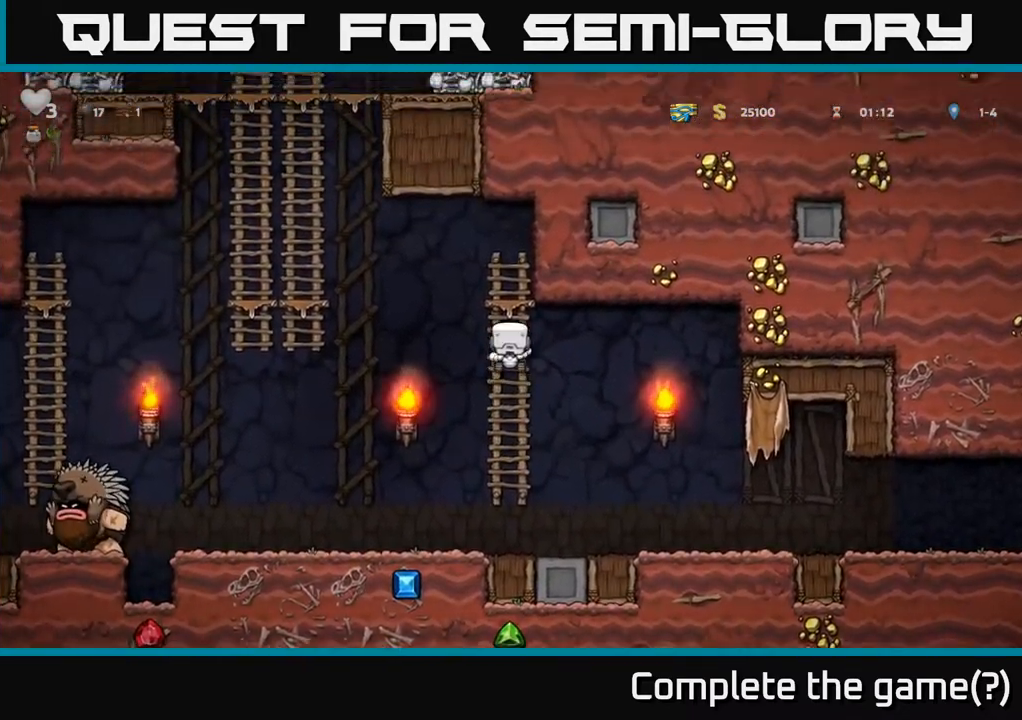
{"dt_ms": 500, "buttons": [], "left_stick": "up-right", "events": [[17, "left_stick", "down"], [400, "A", "up"], [417, "left_stick", "up"], [467, "left_stick", "up-right"]]}
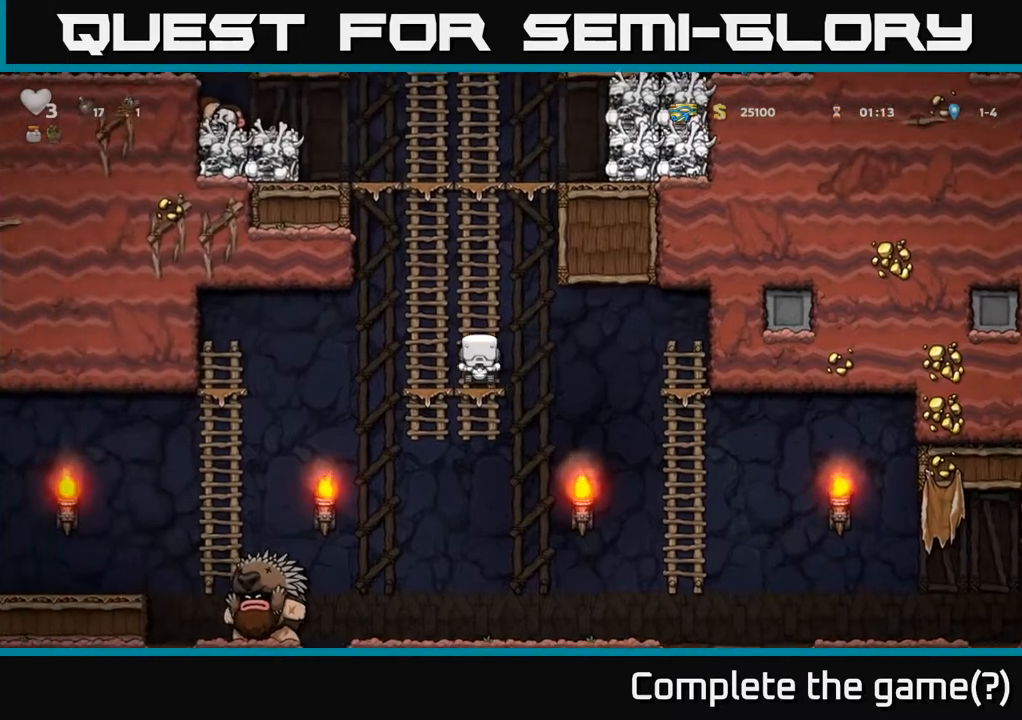
{"dt_ms": 500, "buttons": [], "left_stick": "up-right", "events": []}
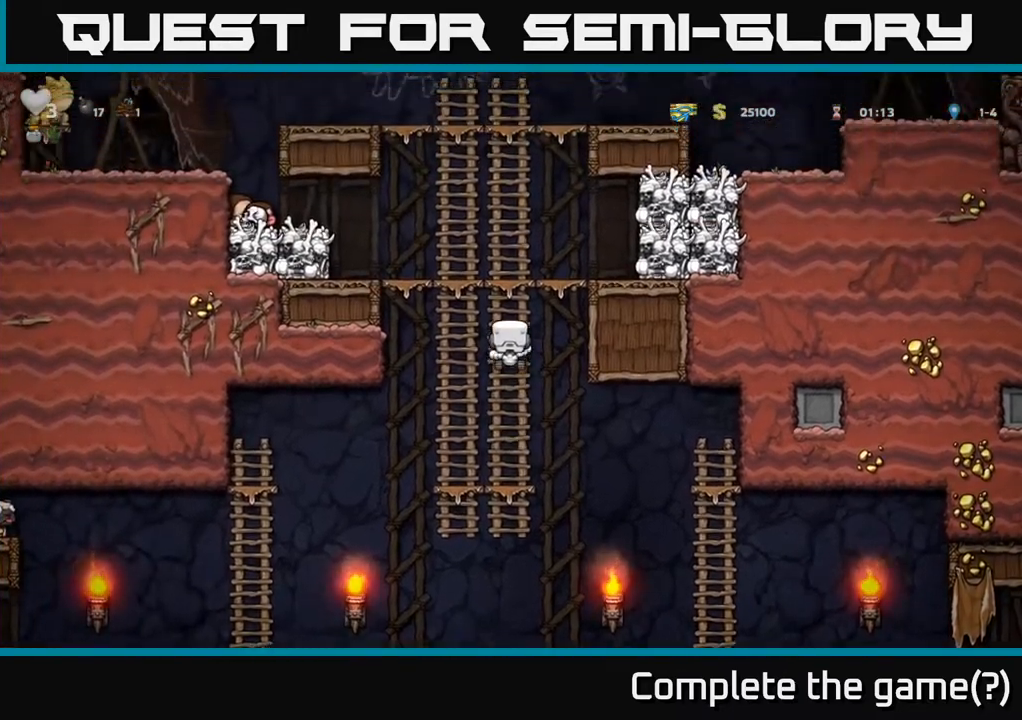
{"dt_ms": 500, "buttons": [], "left_stick": "center", "events": [[233, "A", "down"], [233, "left_stick", "up"], [333, "A", "up"], [433, "left_stick", "center"]]}
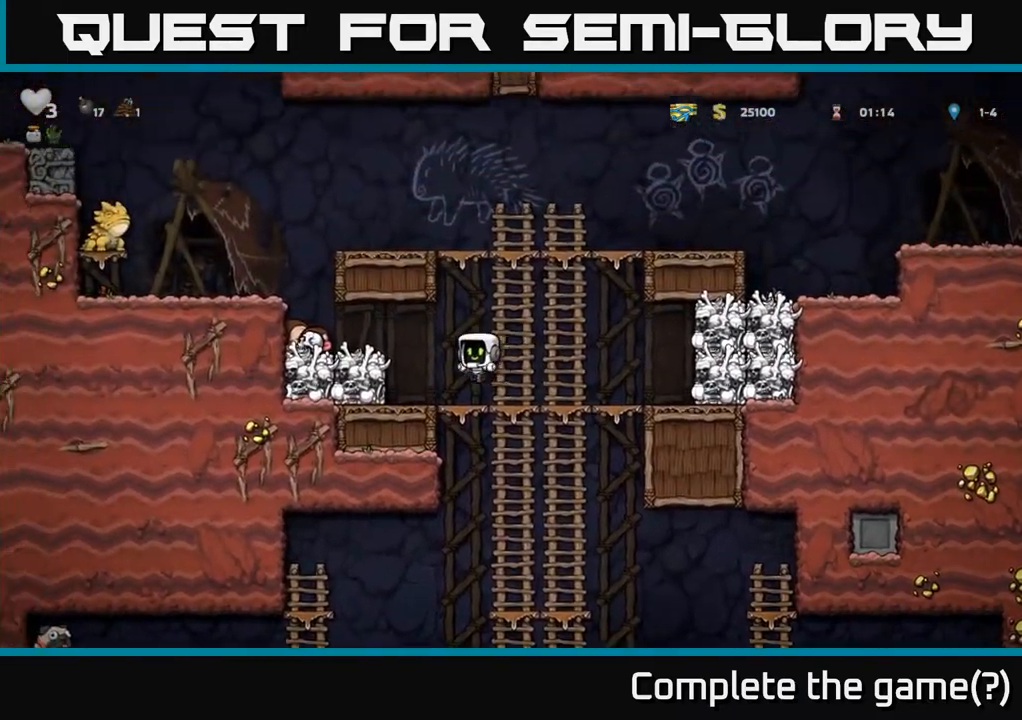
{"dt_ms": 500, "buttons": [], "left_stick": "down", "events": [[167, "A", "down"], [267, "A", "up"], [267, "left_stick", "left"], [500, "left_stick", "down"]]}
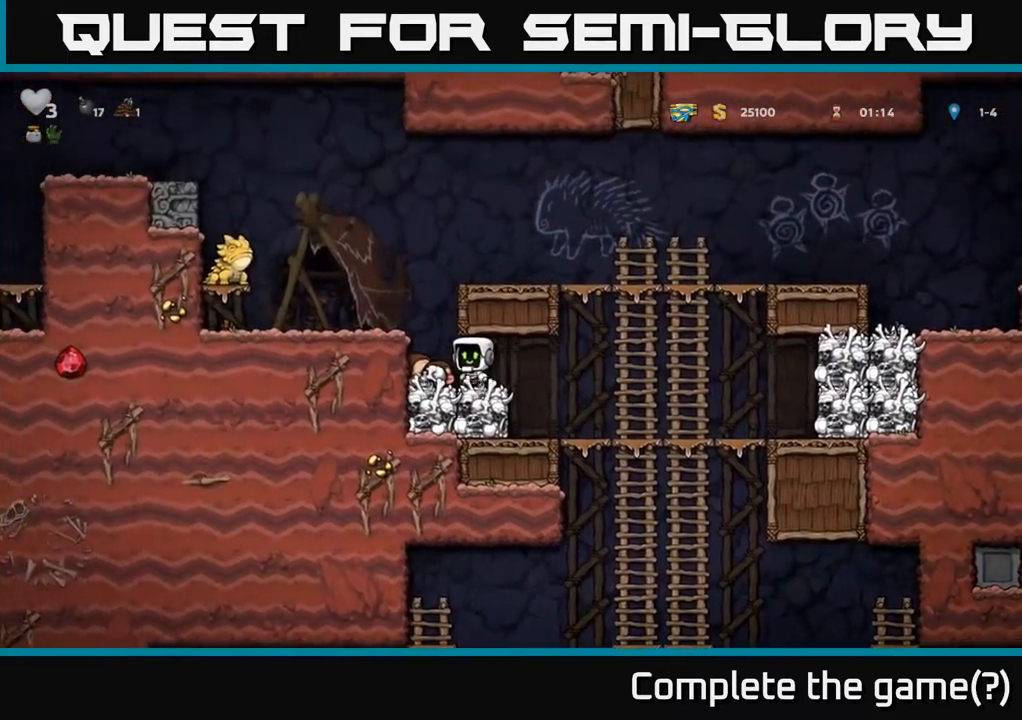
{"dt_ms": 500, "buttons": [], "left_stick": "right", "events": [[133, "X", "down"], [217, "left_stick", "right"], [233, "X", "up"]]}
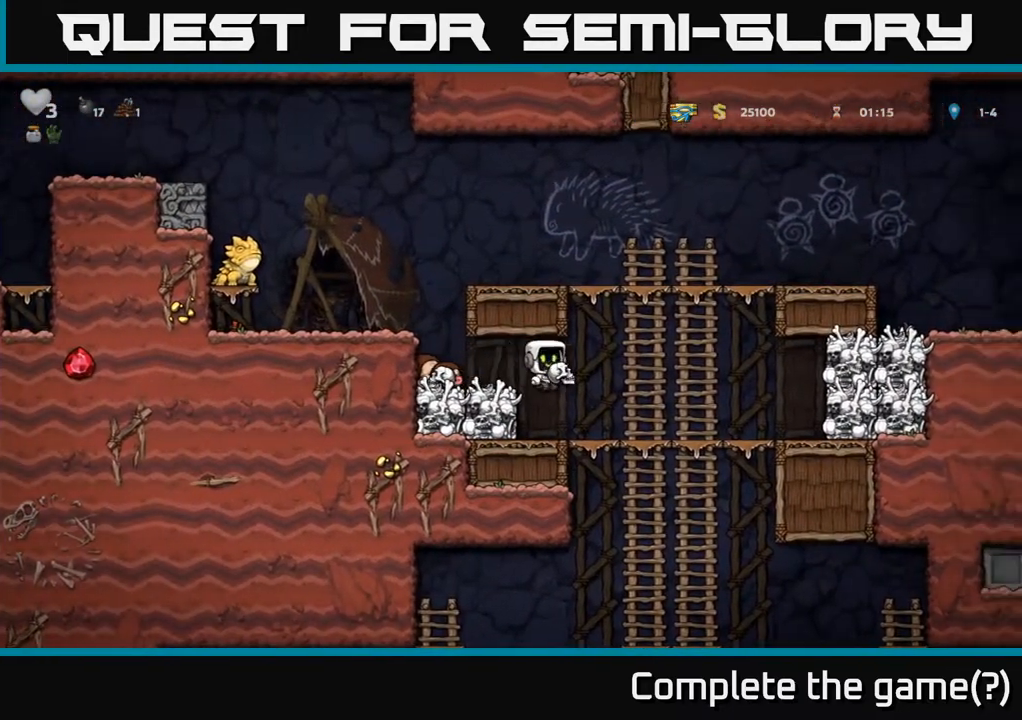
{"dt_ms": 500, "buttons": [], "left_stick": "down", "events": [[183, "left_stick", "up-right"], [317, "left_stick", "down"], [333, "A", "down"], [467, "A", "up"]]}
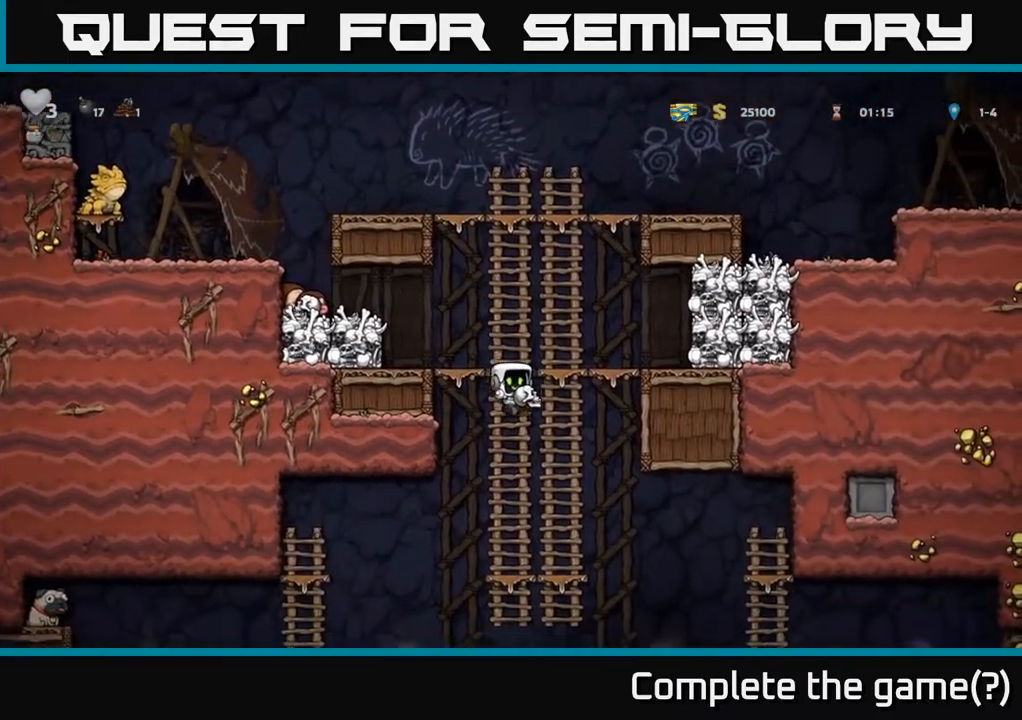
{"dt_ms": 500, "buttons": ["A"], "left_stick": "down", "events": [[183, "left_stick", "up-right"], [300, "left_stick", "down"], [417, "A", "down"]]}
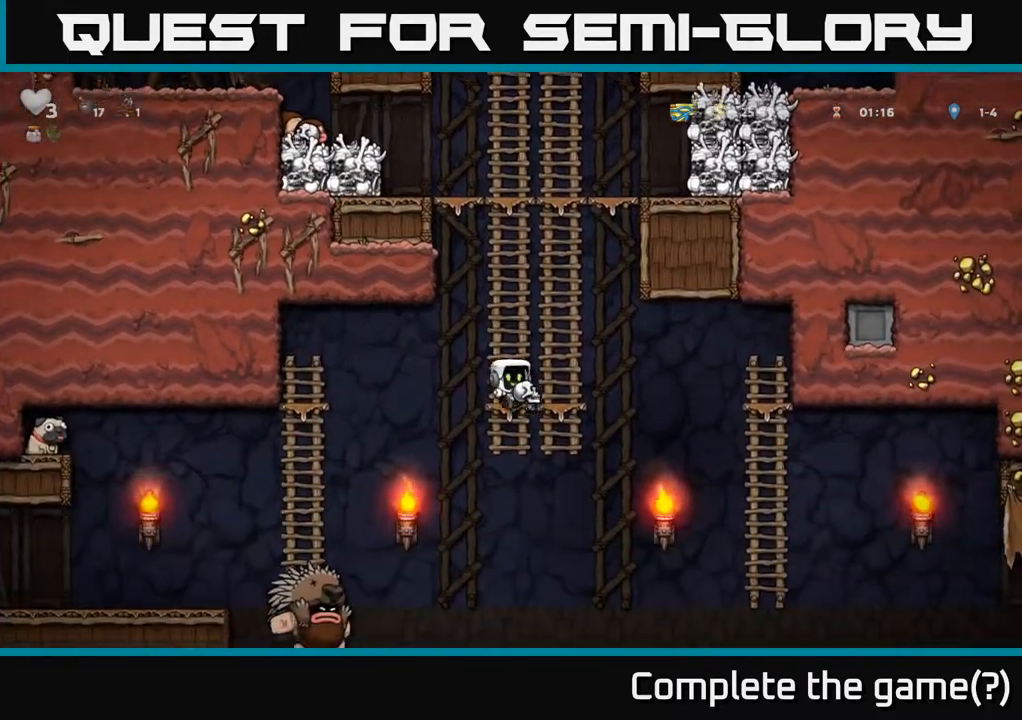
{"dt_ms": 500, "buttons": [], "left_stick": "up-right", "events": [[67, "A", "up"], [100, "left_stick", "up-right"], [317, "left_stick", "right"], [500, "left_stick", "up-right"]]}
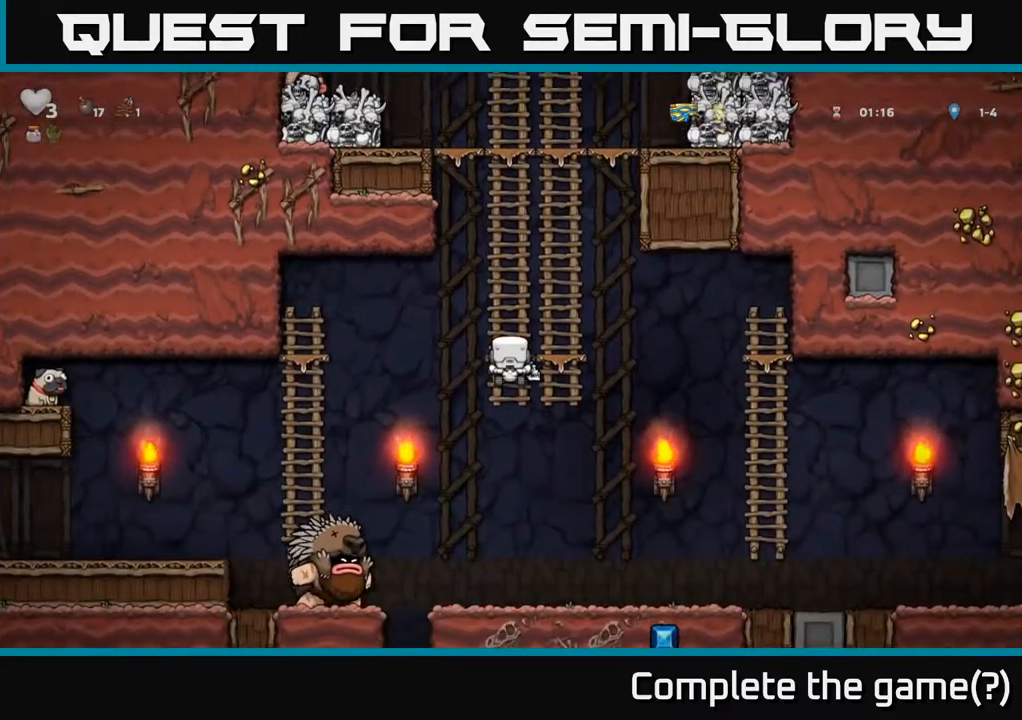
{"dt_ms": 500, "buttons": [], "left_stick": "center", "events": [[133, "left_stick", "center"]]}
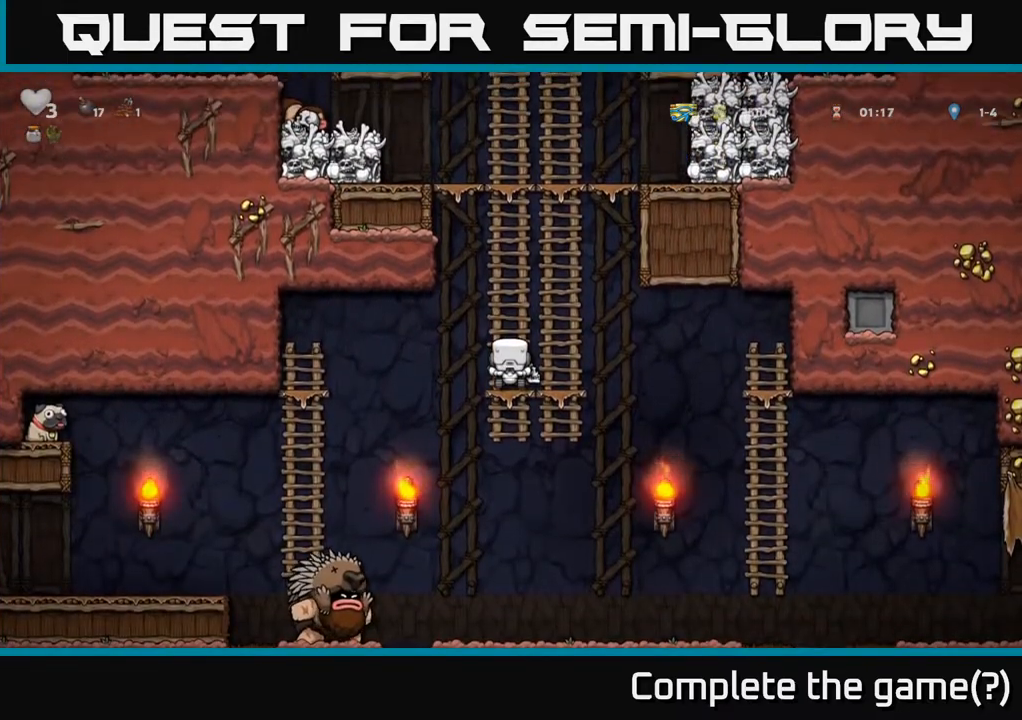
{"dt_ms": 500, "buttons": [], "left_stick": "right", "events": [[233, "left_stick", "right"], [283, "A", "down"], [450, "A", "up"]]}
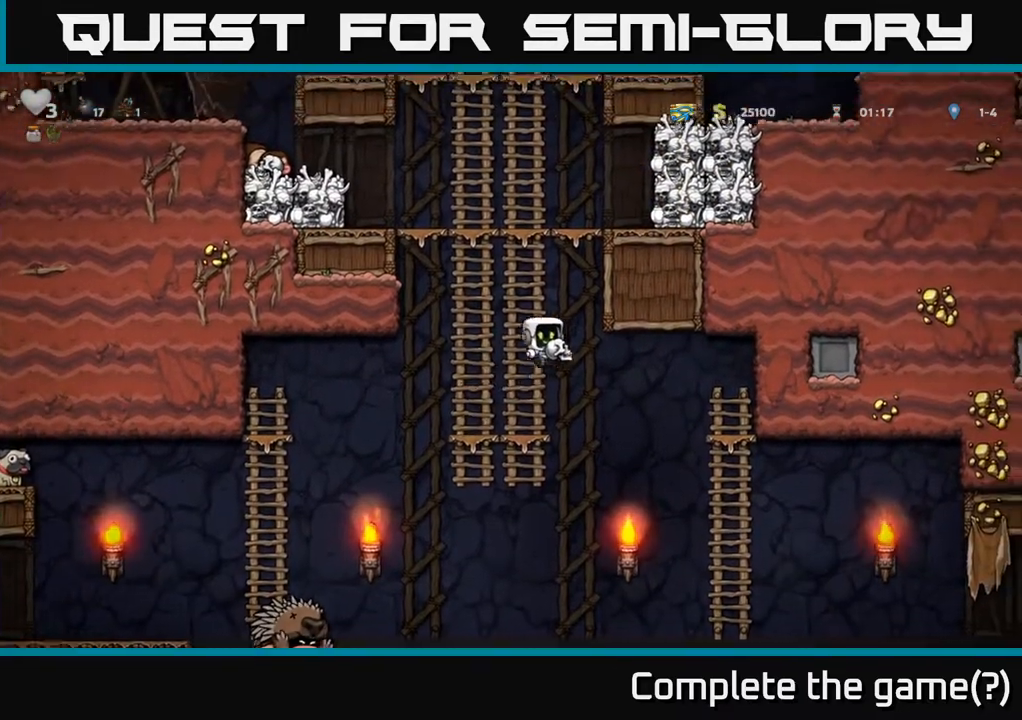
{"dt_ms": 500, "buttons": [], "left_stick": "up-right", "events": [[367, "left_stick", "up-right"]]}
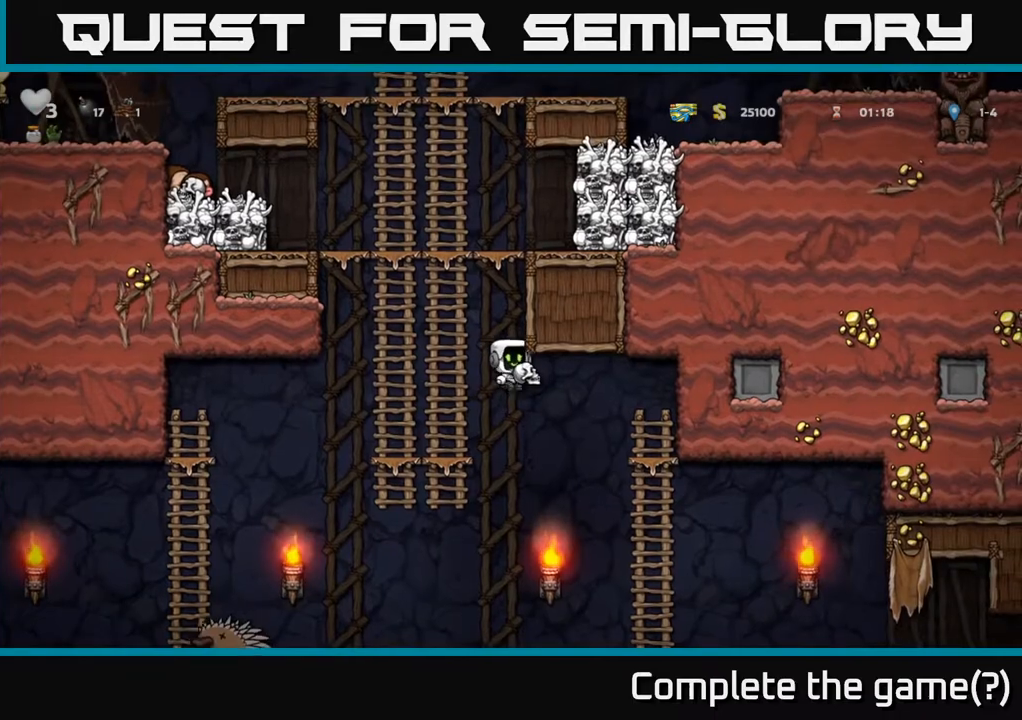
{"dt_ms": 500, "buttons": [], "left_stick": "up-right", "events": [[50, "left_stick", "right"], [150, "left_stick", "center"], [233, "left_stick", "right"], [433, "left_stick", "up-right"]]}
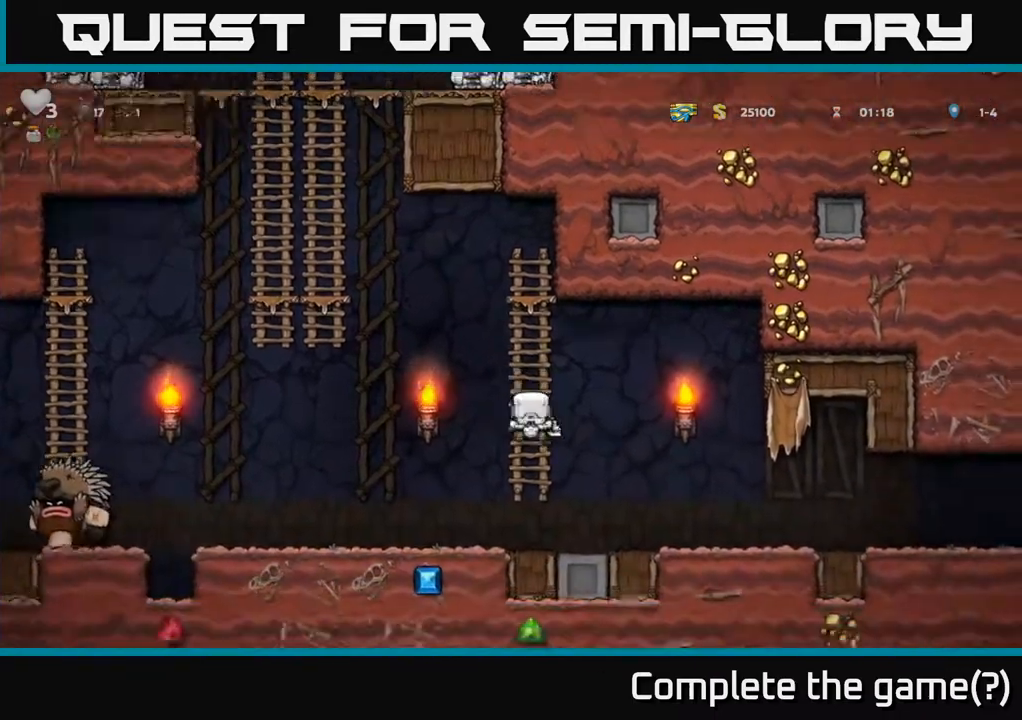
{"dt_ms": 500, "buttons": [], "left_stick": "up", "events": [[117, "left_stick", "down"], [300, "A", "down"], [350, "left_stick", "left"], [383, "A", "up"], [400, "left_stick", "up"]]}
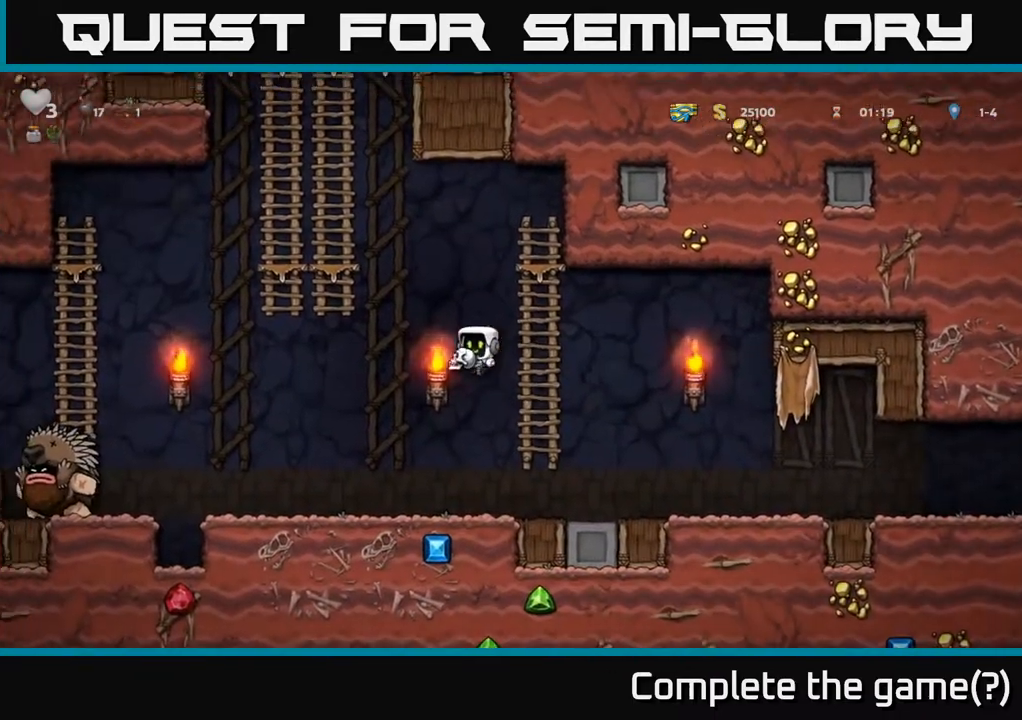
{"dt_ms": 500, "buttons": [], "left_stick": "left", "events": [[150, "left_stick", "center"], [467, "left_stick", "left"]]}
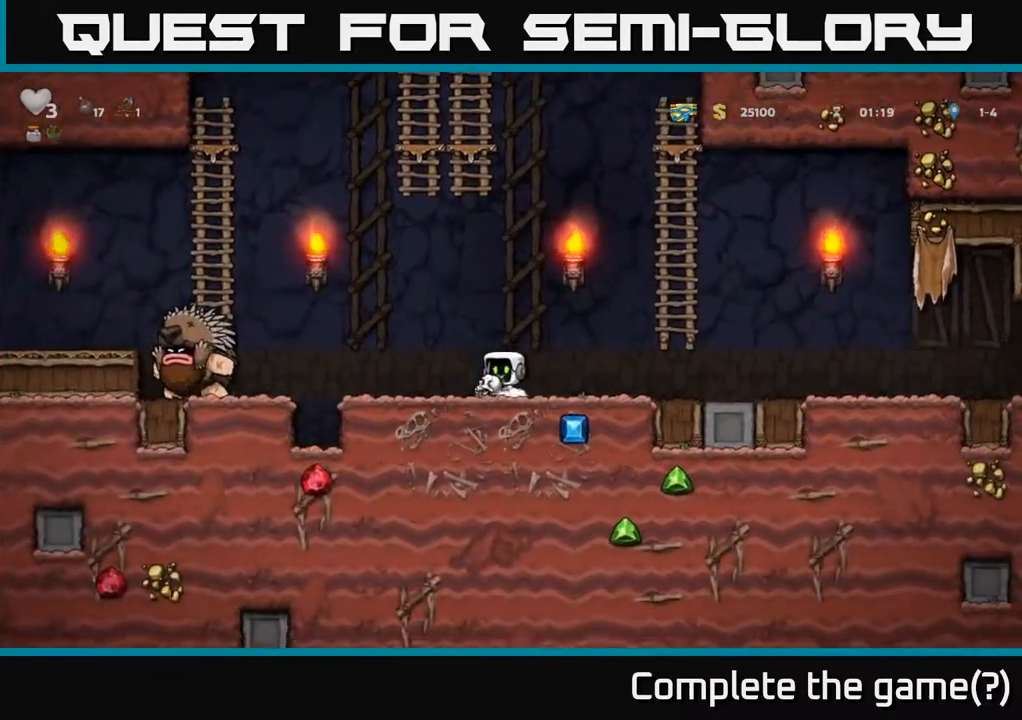
{"dt_ms": 500, "buttons": [], "left_stick": "right", "events": [[33, "X", "down"], [117, "X", "up"], [133, "left_stick", "right"]]}
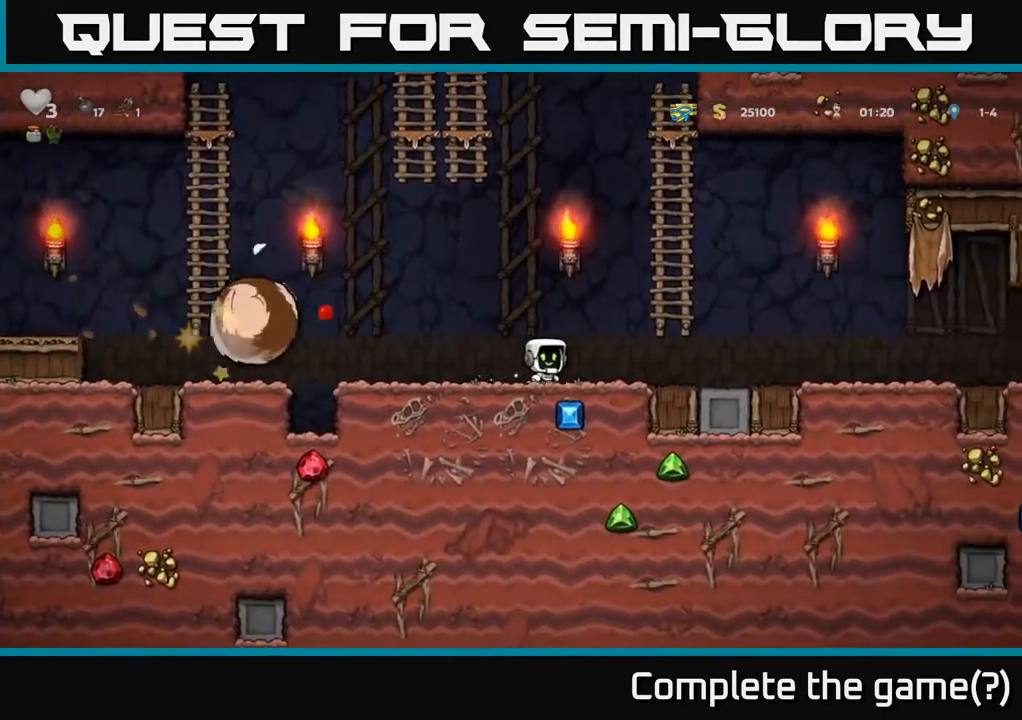
{"dt_ms": 500, "buttons": ["A"], "left_stick": "up", "events": [[50, "A", "down"], [233, "A", "up"], [233, "left_stick", "up-right"], [450, "left_stick", "up"], [500, "A", "down"]]}
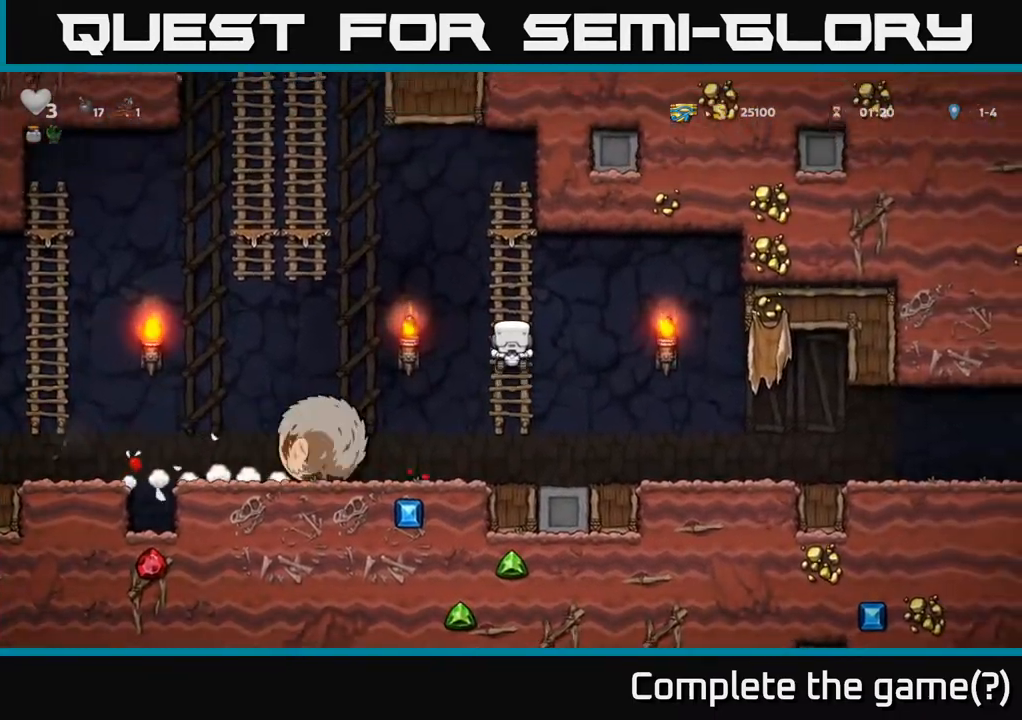
{"dt_ms": 1000, "buttons": [], "left_stick": "down"}
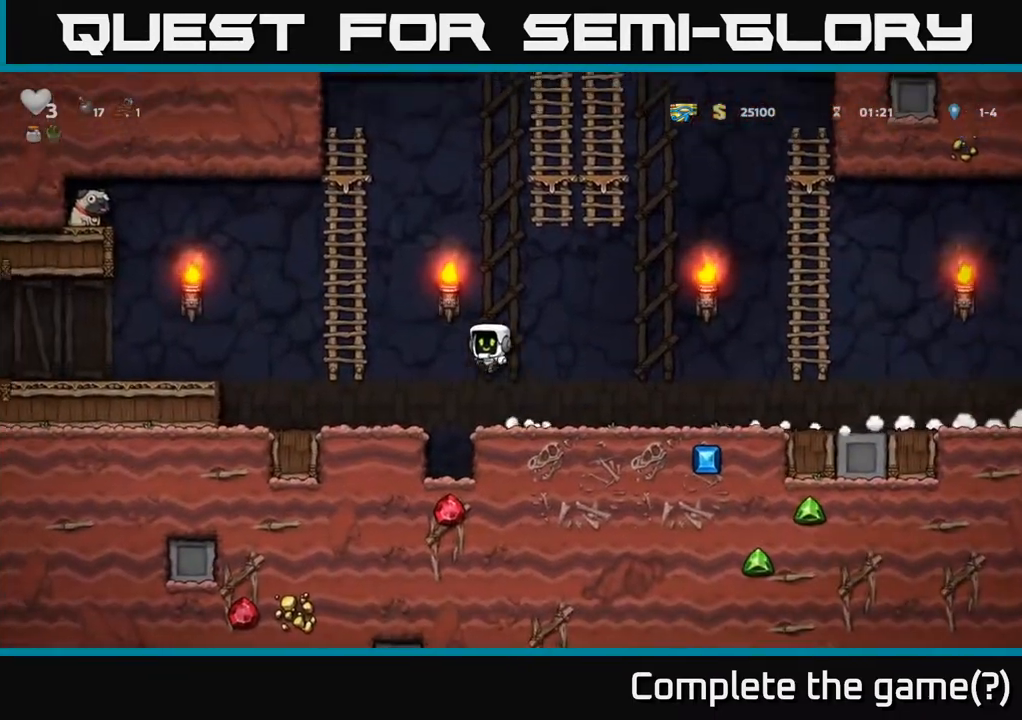
{"dt_ms": 500, "buttons": [], "left_stick": "down", "events": [[333, "A", "down"], [500, "A", "up"]]}
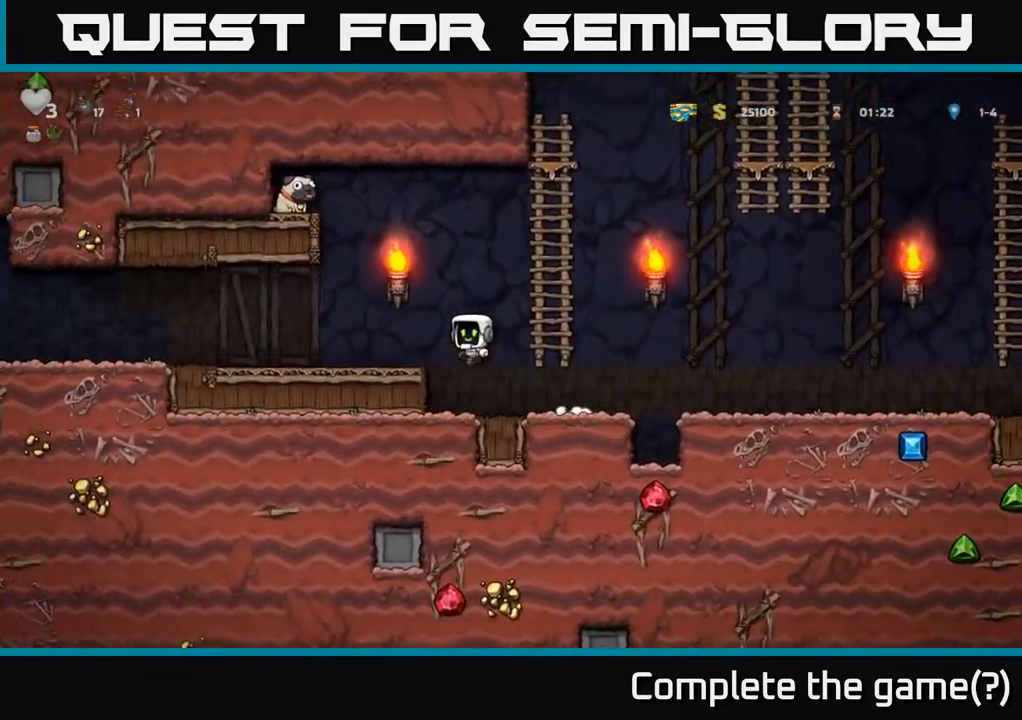
{"dt_ms": 500, "buttons": [], "left_stick": "center", "events": [[250, "left_stick", "center"]]}
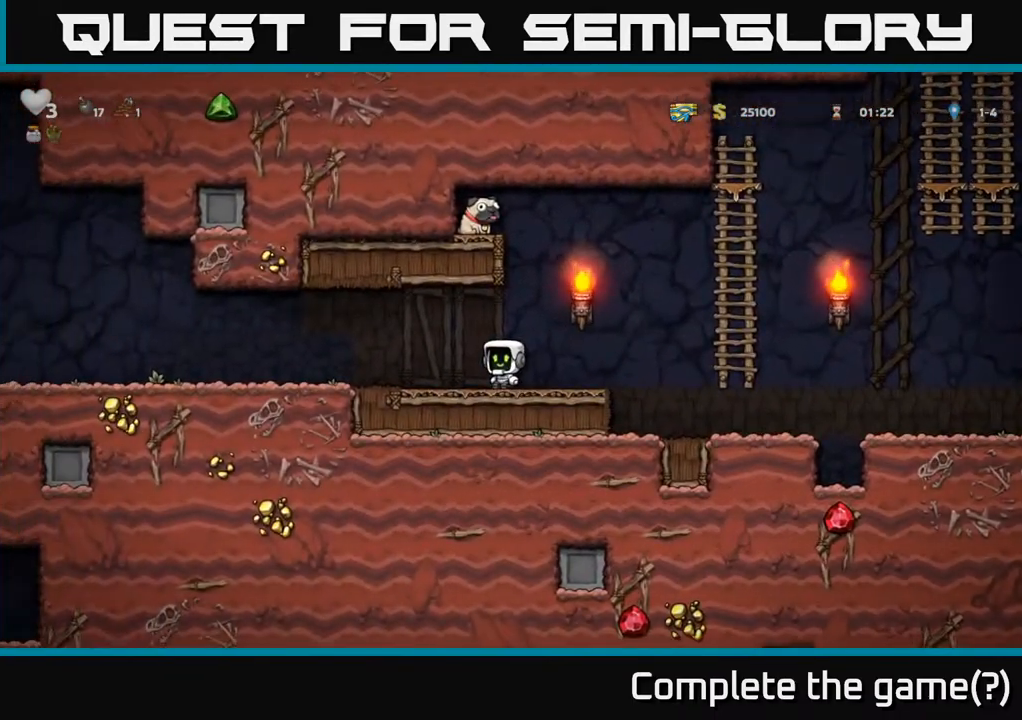
{"dt_ms": 500, "buttons": [], "left_stick": "right", "events": [[367, "left_stick", "right"]]}
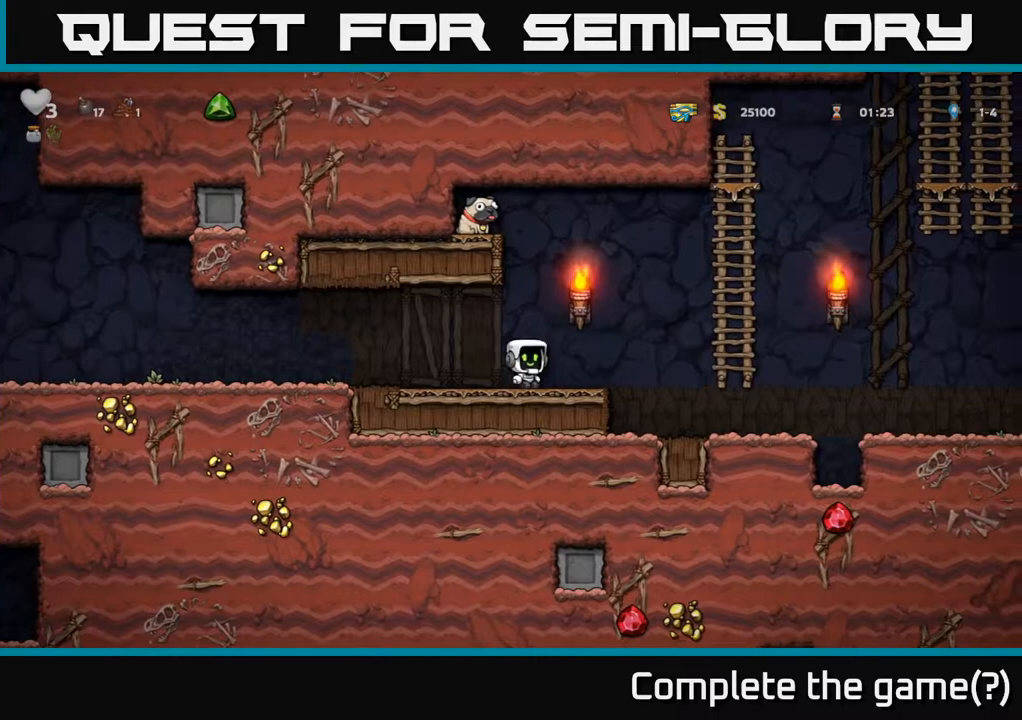
{"dt_ms": 500, "buttons": [], "left_stick": "up-right", "events": [[100, "A", "down"], [333, "left_stick", "up-right"], [383, "A", "up"]]}
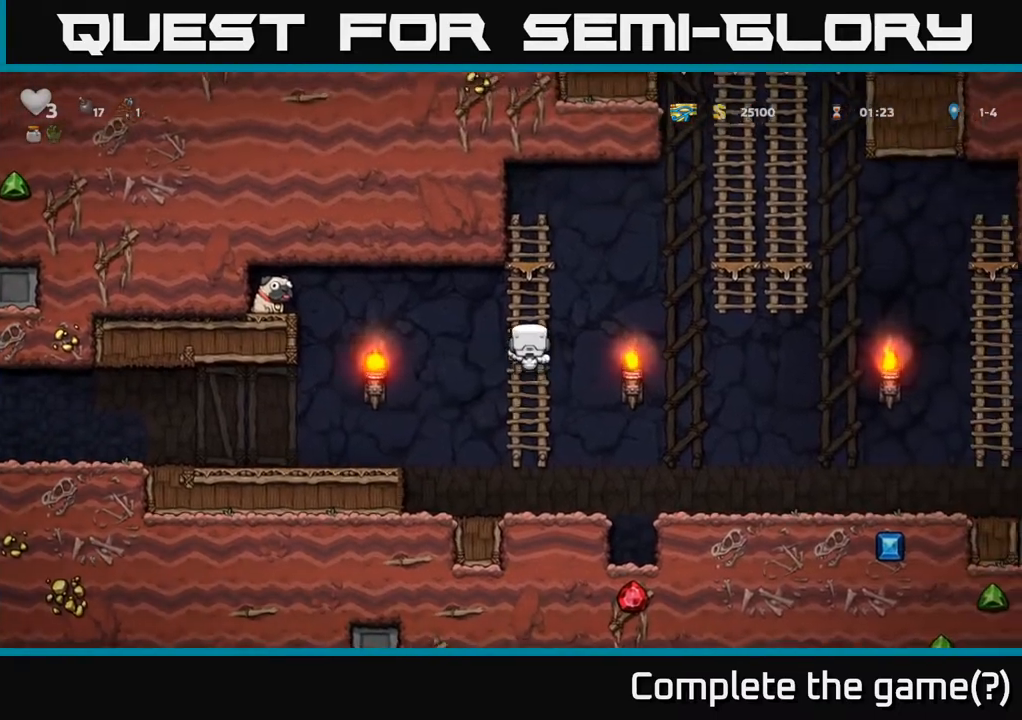
{"dt_ms": 500, "buttons": [], "left_stick": "right", "events": [[167, "left_stick", "center"], [417, "left_stick", "right"]]}
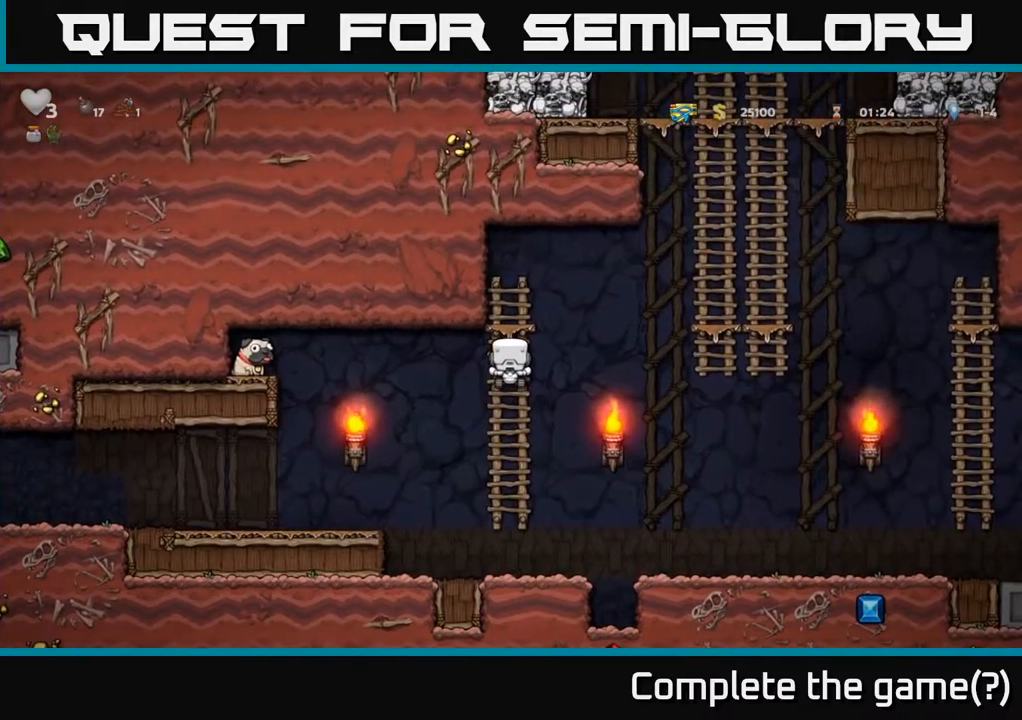
{"dt_ms": 500, "buttons": [], "left_stick": "up-right", "events": [[17, "A", "down"], [417, "A", "up"], [467, "left_stick", "up-right"]]}
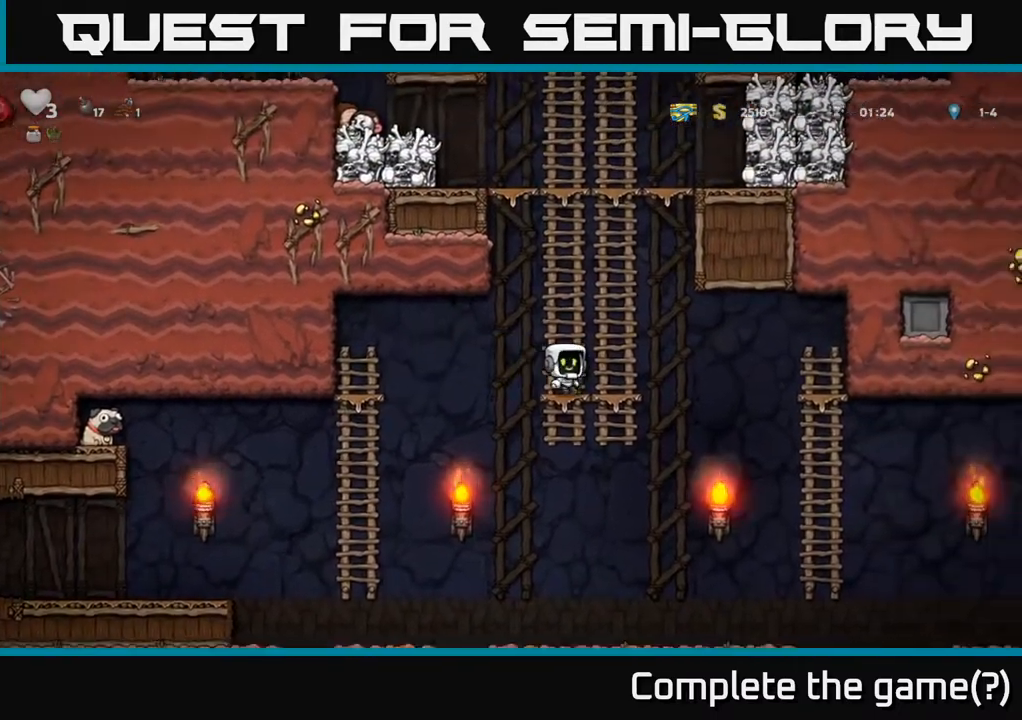
{"dt_ms": 500, "buttons": [], "left_stick": "up-right", "events": []}
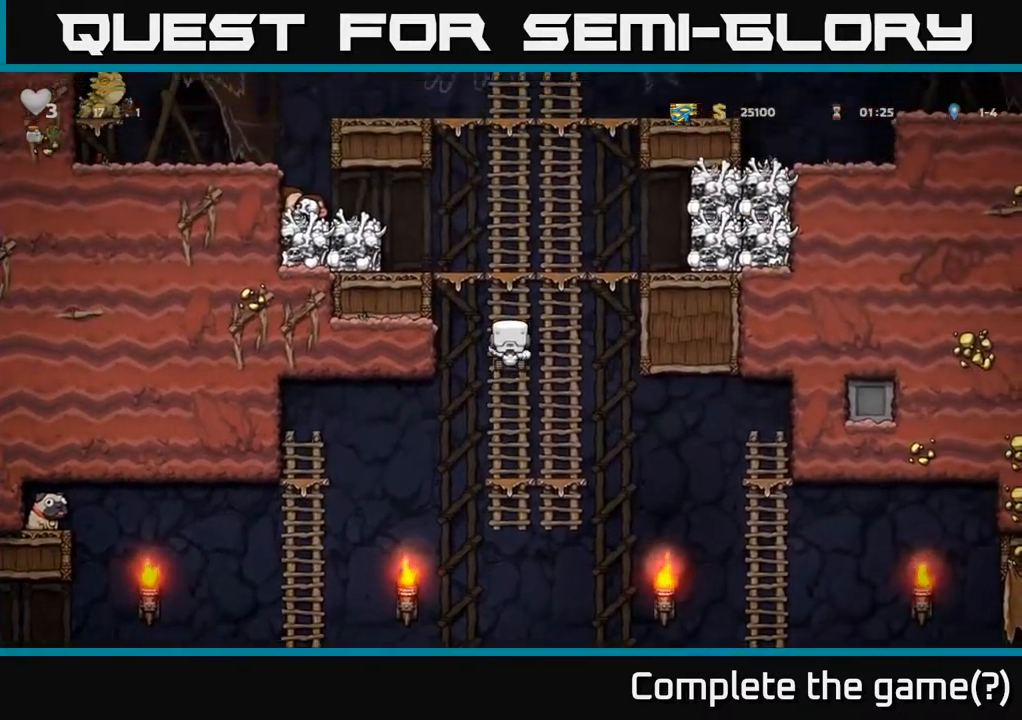
{"dt_ms": 500, "buttons": ["A"], "left_stick": "up-right", "events": [[150, "left_stick", "center"], [383, "left_stick", "up-right"], [433, "A", "down"]]}
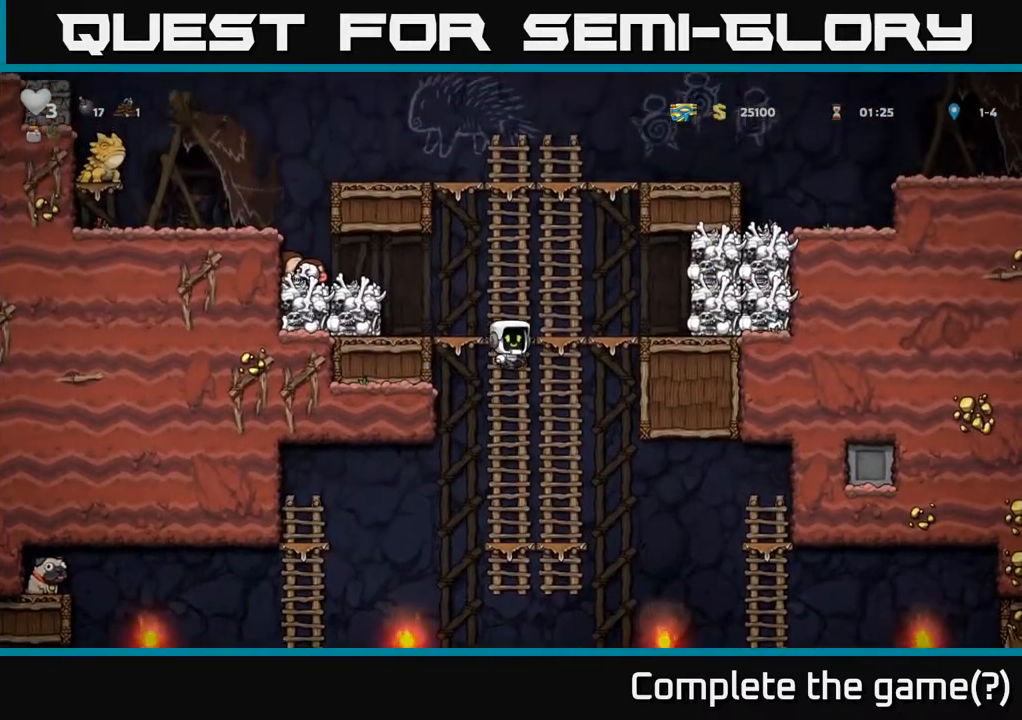
{"dt_ms": 500, "buttons": [], "left_stick": "center", "events": [[117, "left_stick", "right"], [150, "A", "up"], [217, "left_stick", "center"]]}
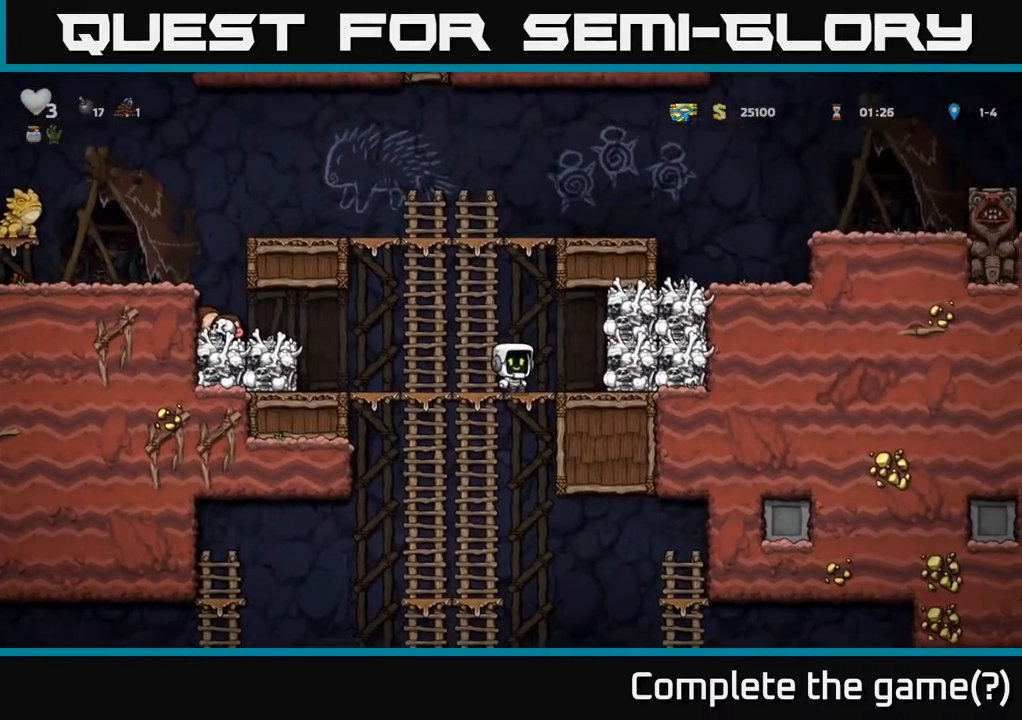
{"dt_ms": 500, "buttons": [], "left_stick": "center", "events": []}
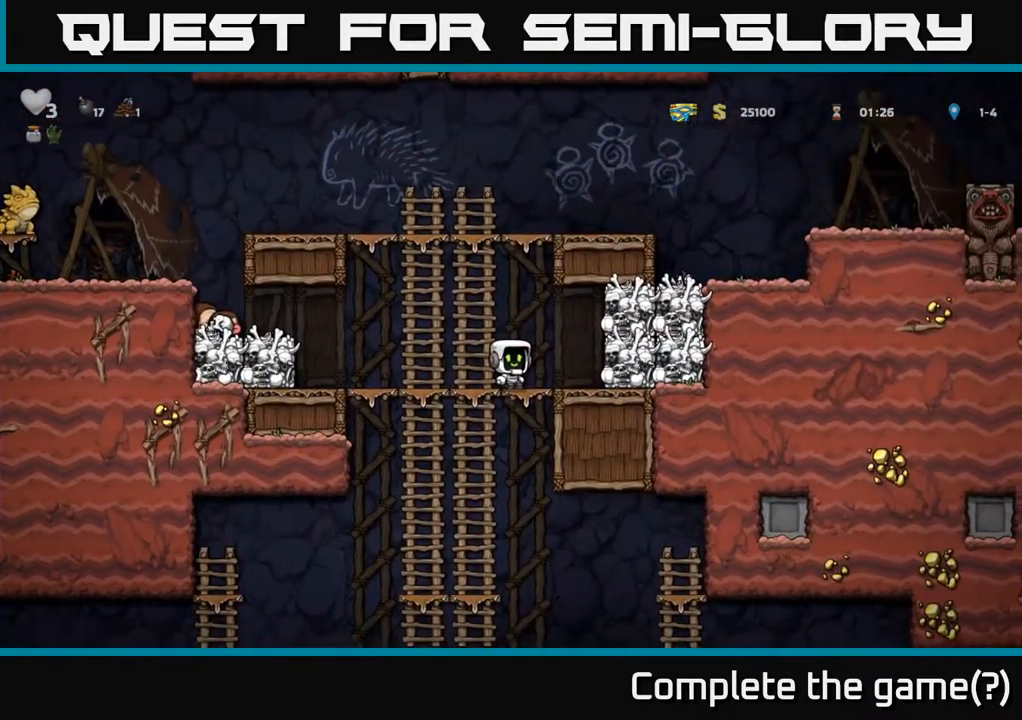
{"dt_ms": 500, "buttons": [], "left_stick": "center", "events": []}
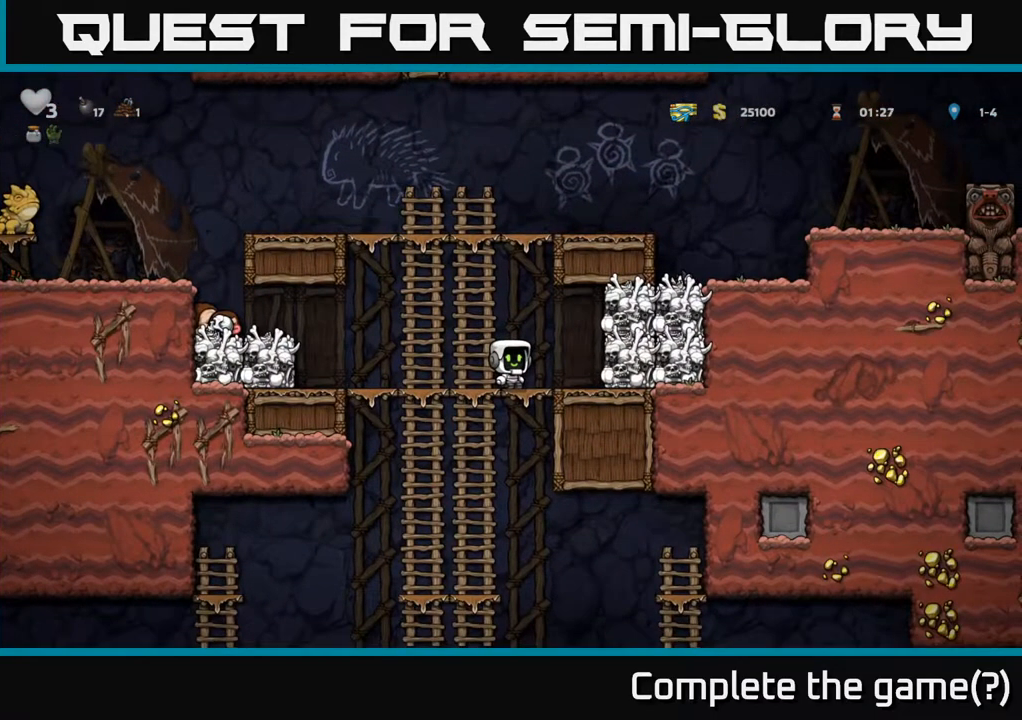
{"dt_ms": 500, "buttons": [], "left_stick": "right", "events": [[150, "left_stick", "left"], [283, "left_stick", "center"], [350, "left_stick", "right"]]}